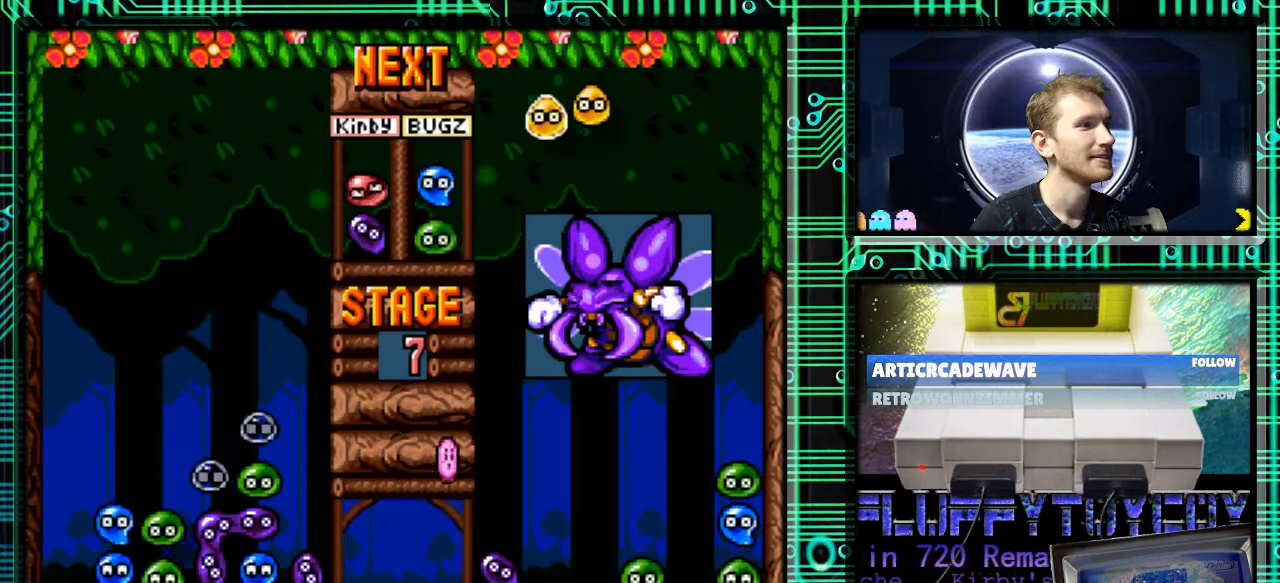
Gameplay with a controller (Nintendo layout); each line is a JSON object with the inputs held at the frame after it. "events" lists button and stick changes between this image and that frame as [ms after this image, input, new state], when the widget could be followed in between. Not read: L3 R3.
{"buttons": [], "events": []}
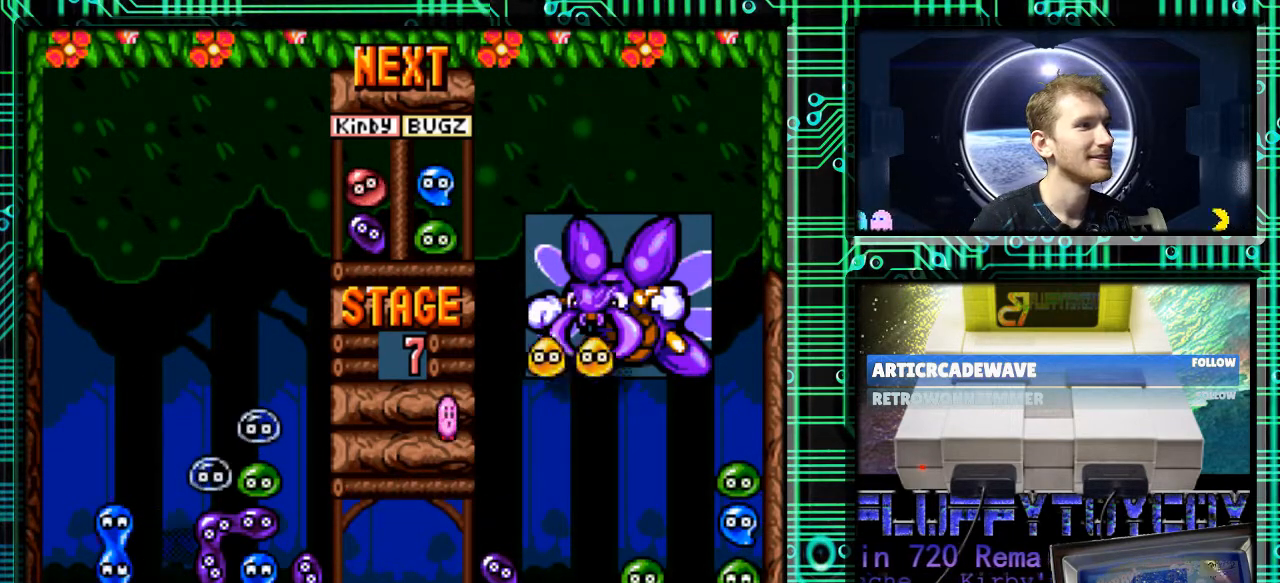
{"buttons": [], "events": []}
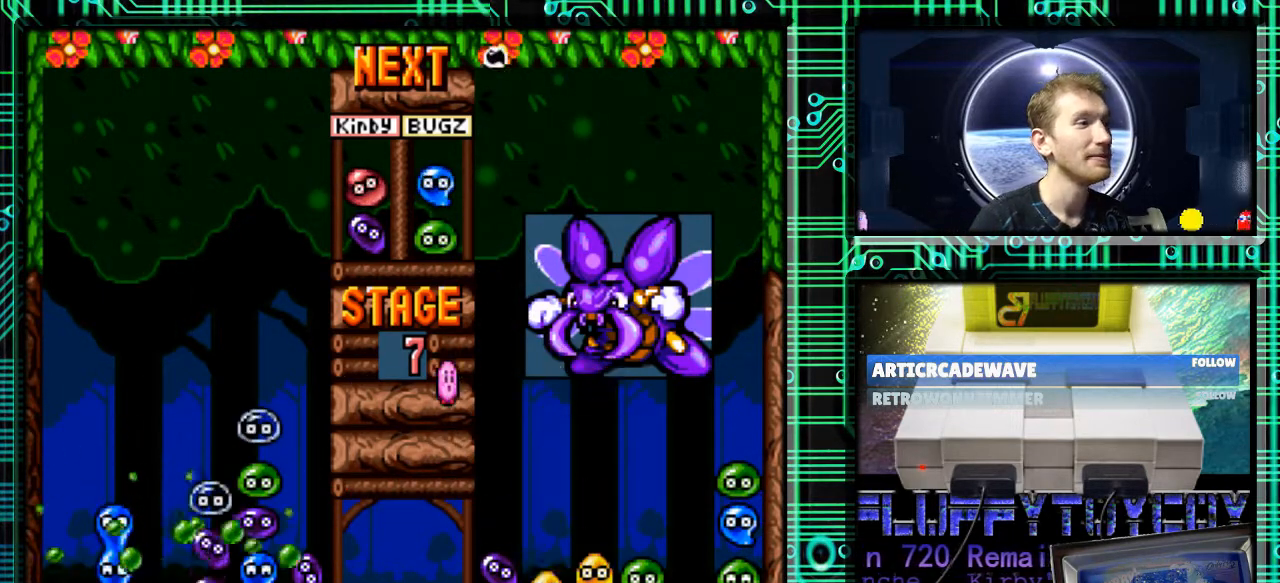
{"buttons": [], "events": []}
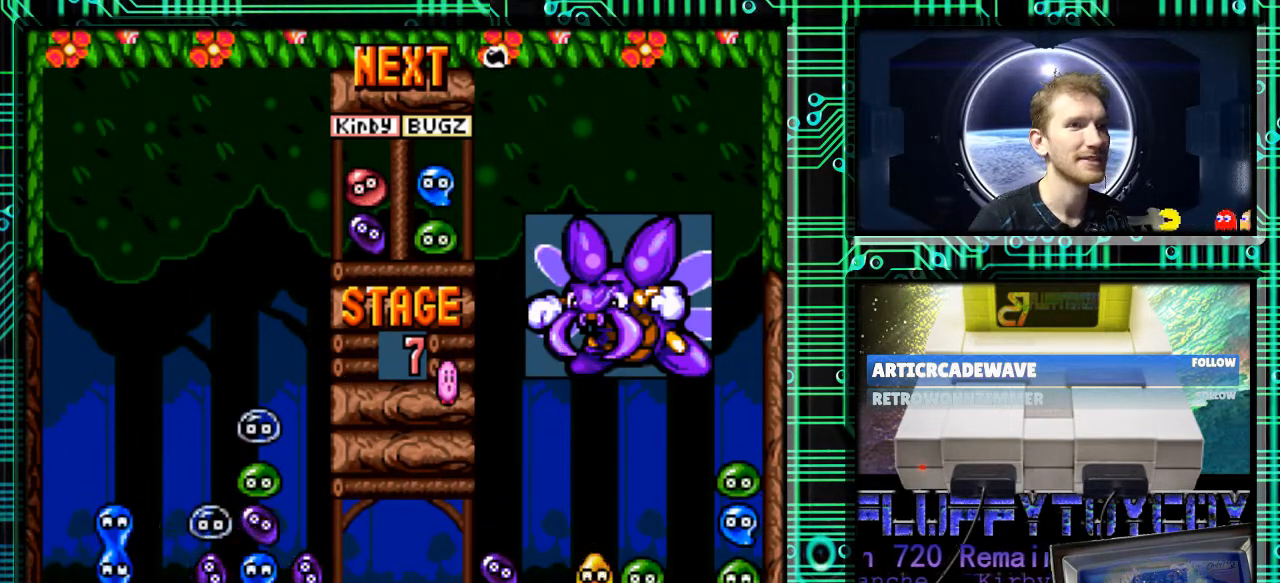
{"buttons": [], "events": []}
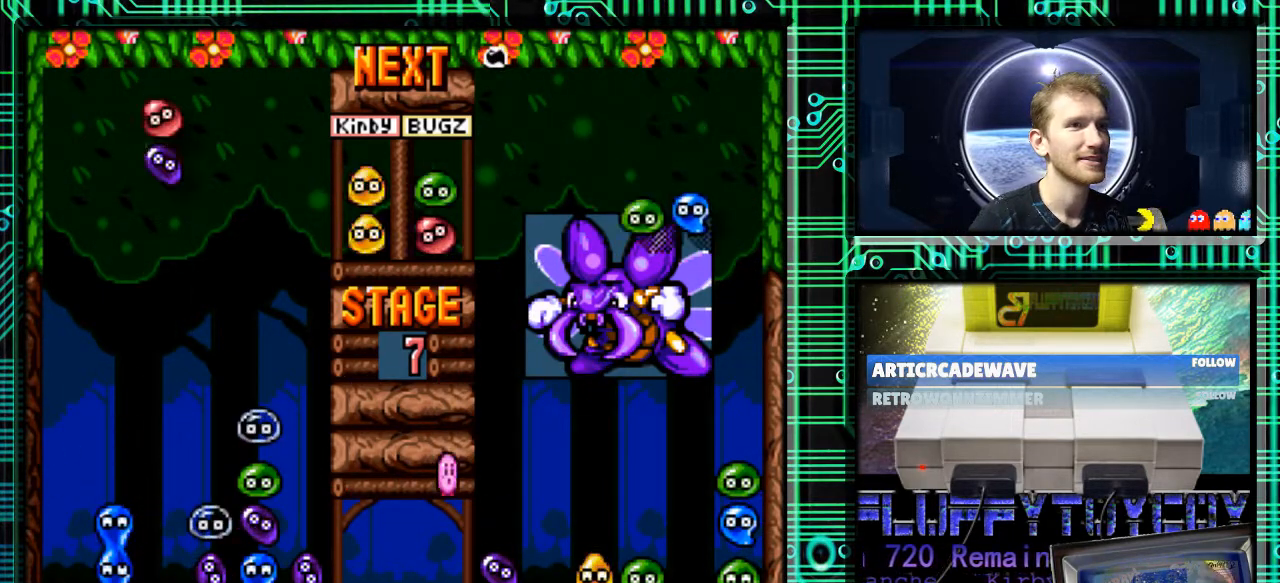
{"buttons": [], "events": []}
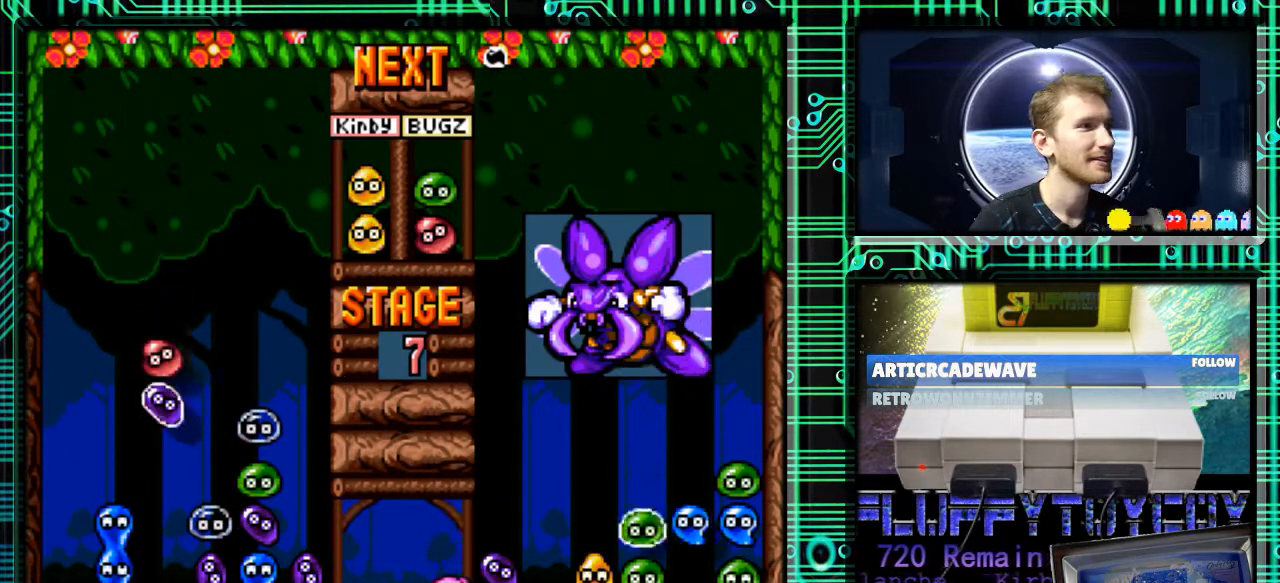
{"buttons": [], "events": [[233, "B", "down"], [367, "B", "up"]]}
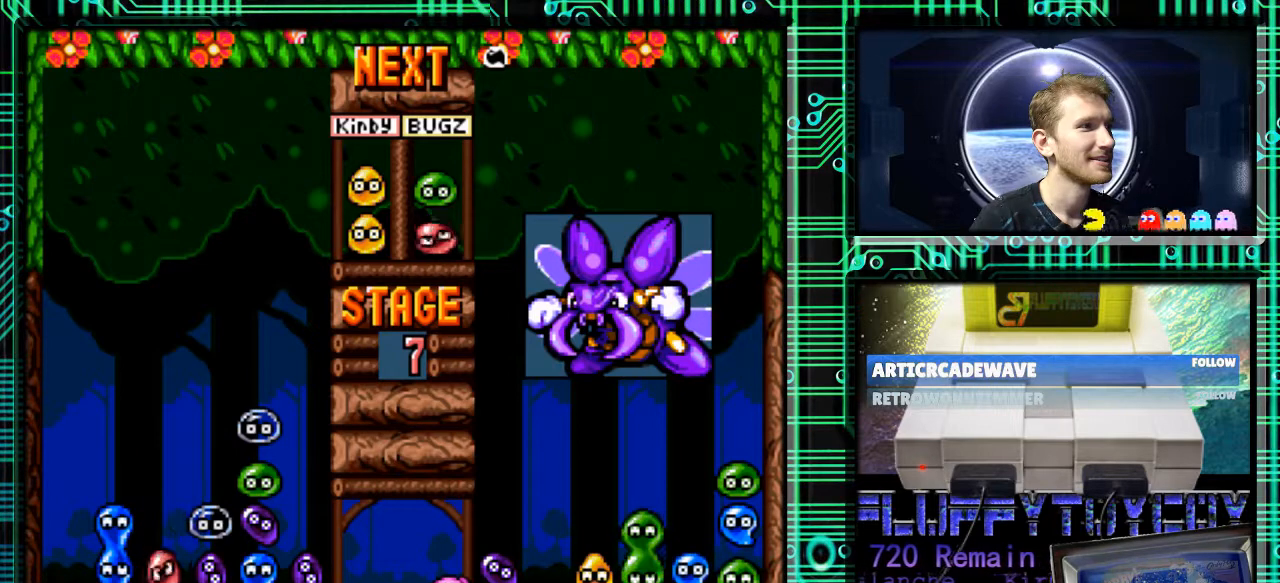
{"buttons": [], "events": [[167, "DPAD_DOWN", "down"], [300, "DPAD_DOWN", "up"]]}
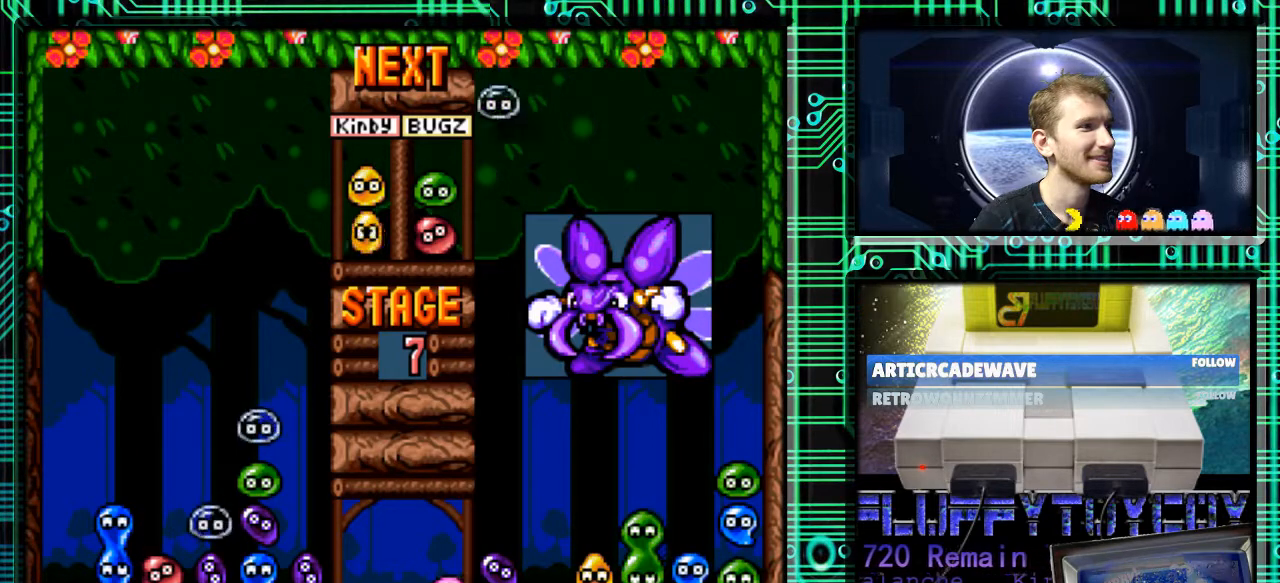
{"buttons": [], "events": []}
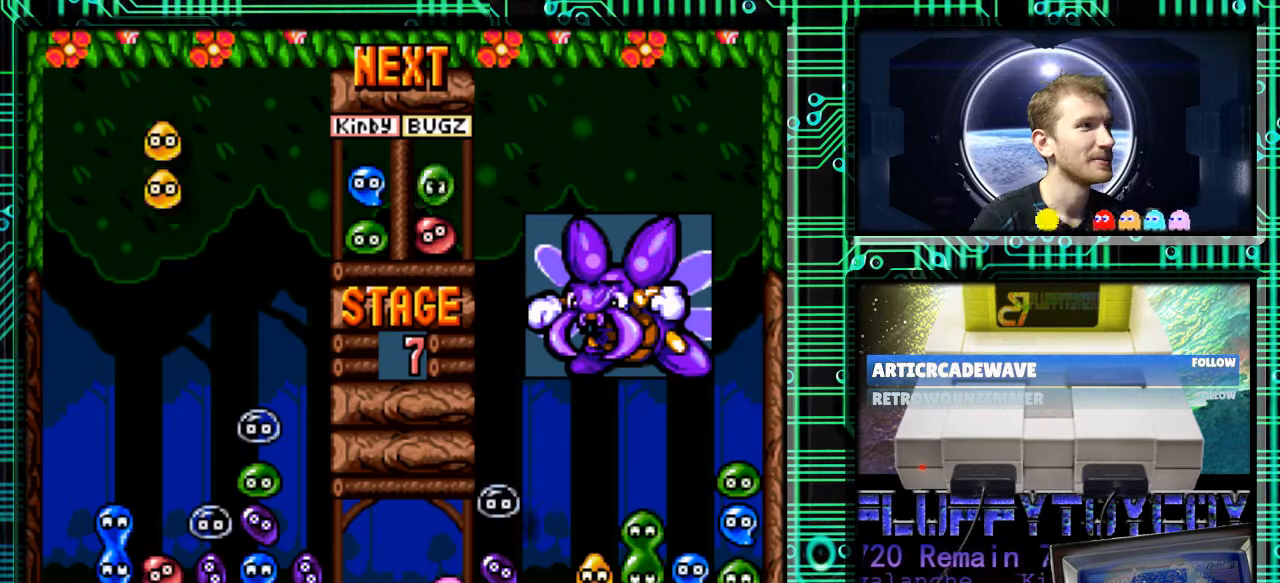
{"buttons": [], "events": []}
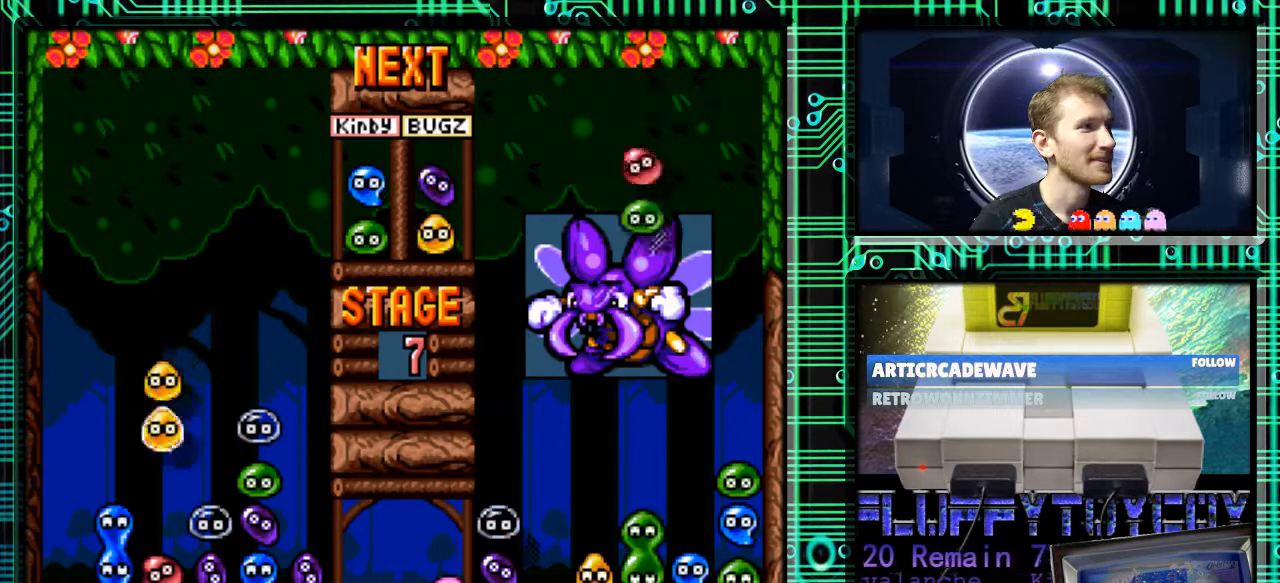
{"buttons": [], "events": [[67, "DPAD_DOWN", "down"], [333, "DPAD_DOWN", "up"]]}
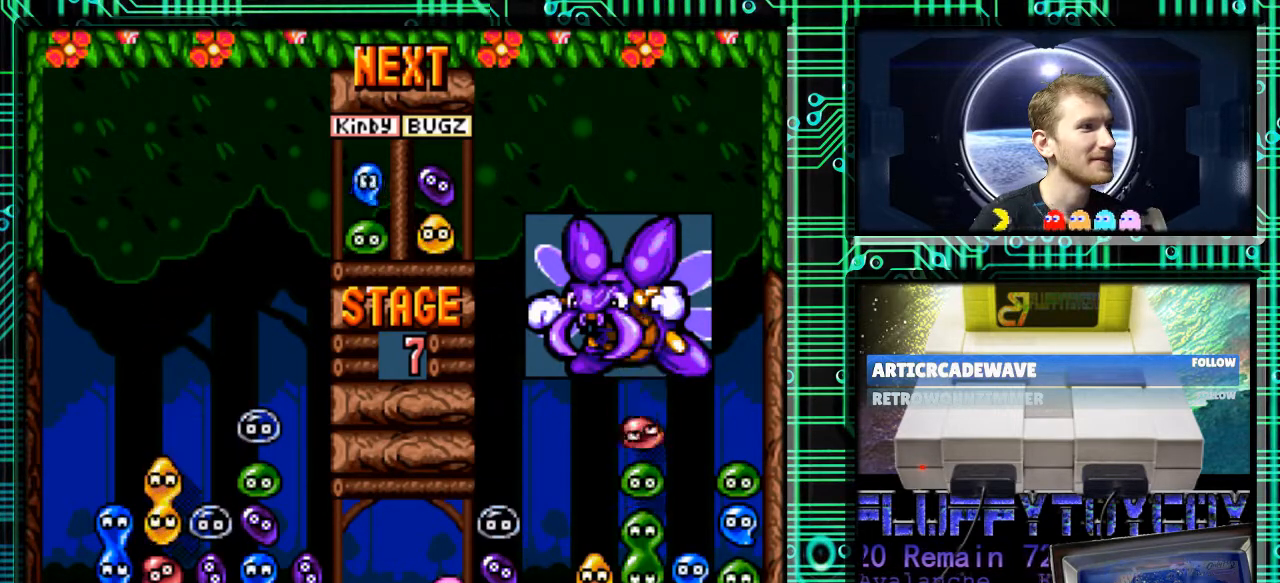
{"buttons": [], "events": []}
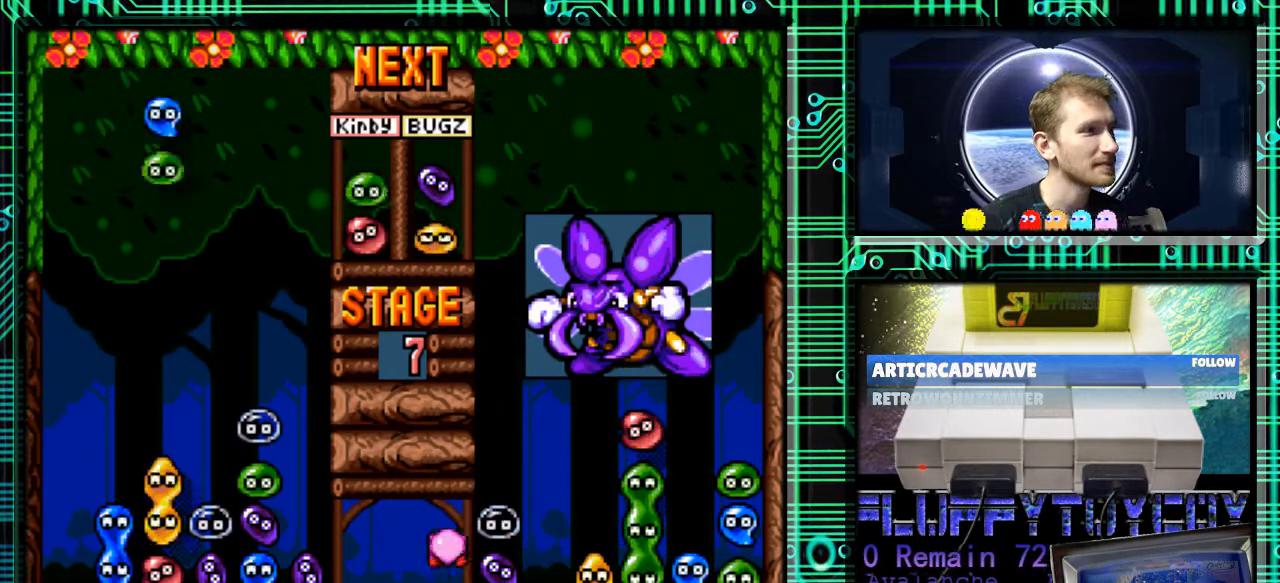
{"buttons": [], "events": [[400, "B", "down"], [500, "B", "up"]]}
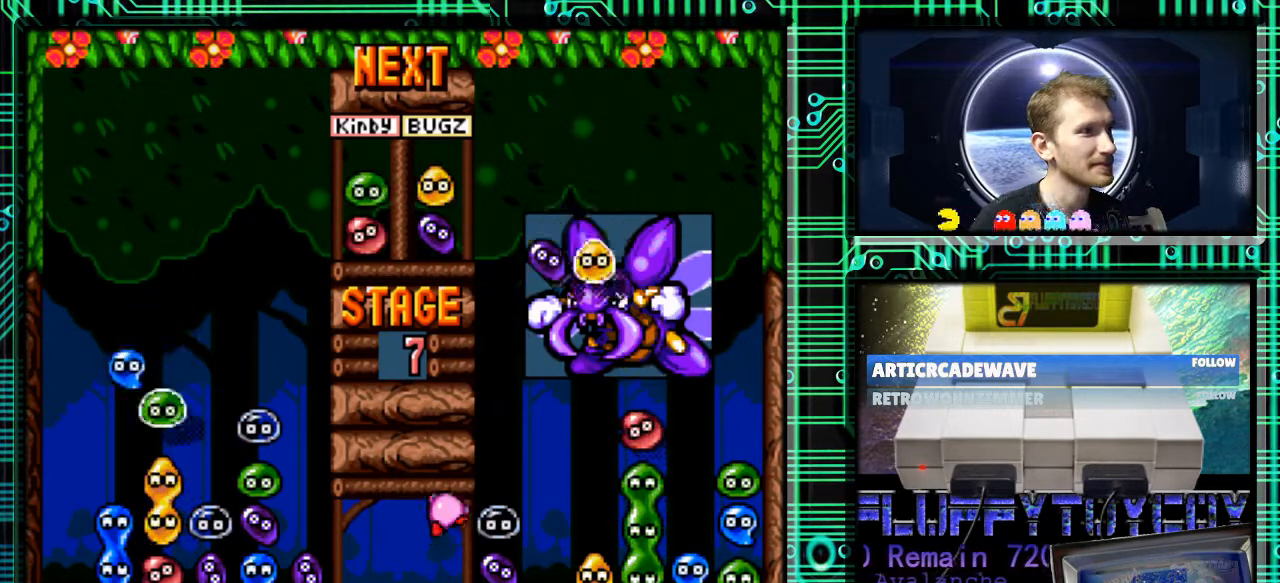
{"buttons": [], "events": [[200, "DPAD_DOWN", "down"], [433, "DPAD_DOWN", "up"]]}
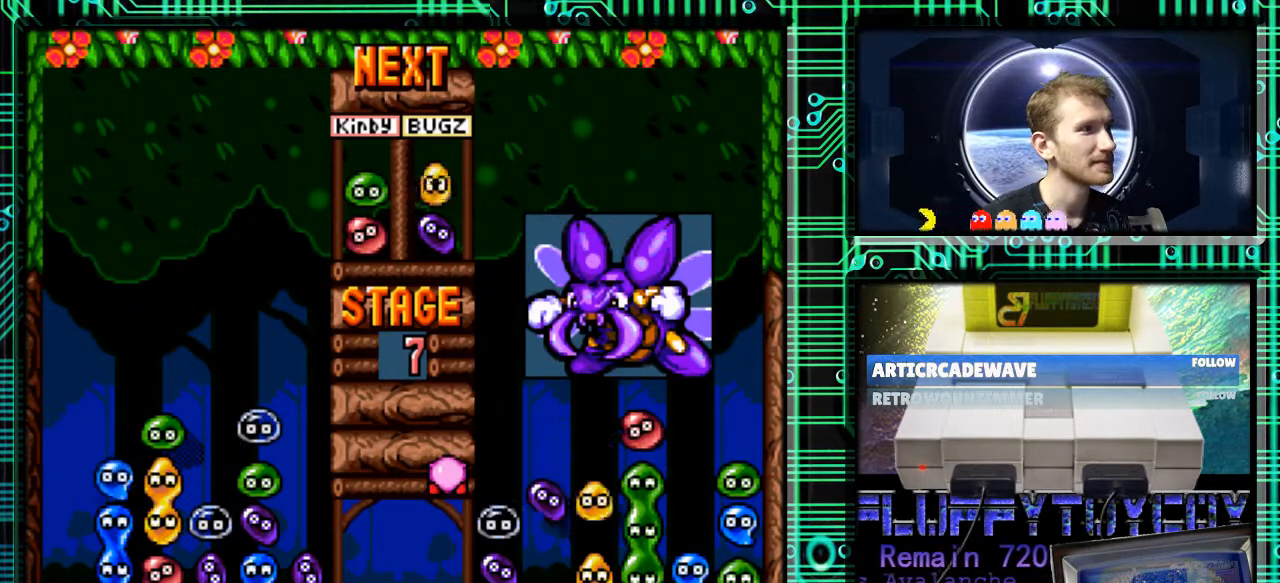
{"buttons": [], "events": []}
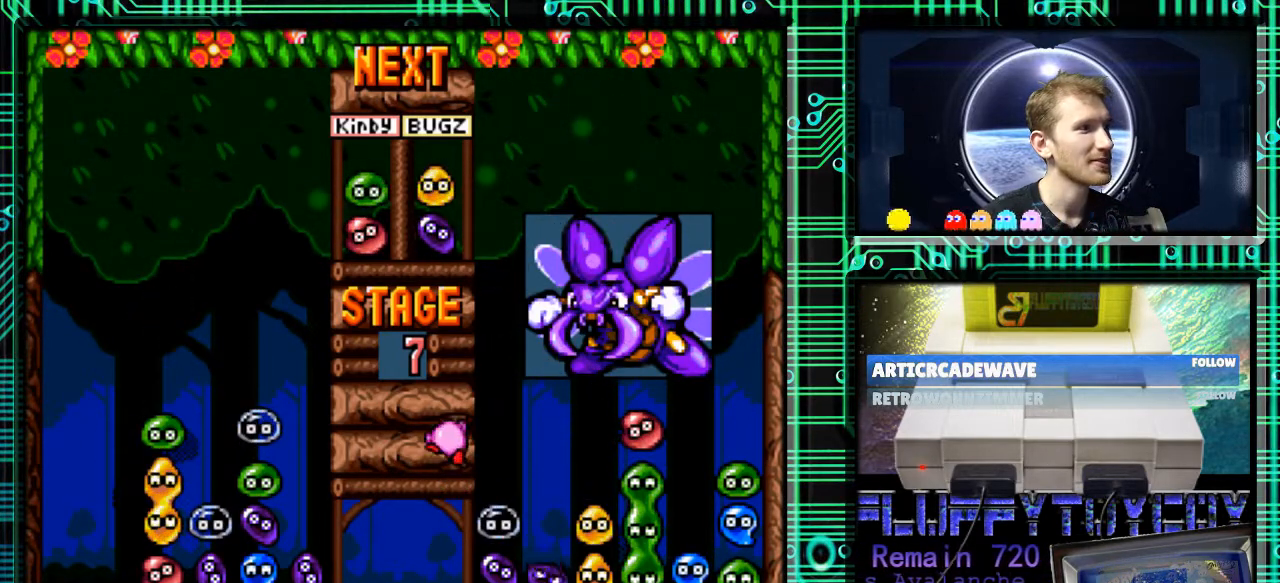
{"buttons": [], "events": []}
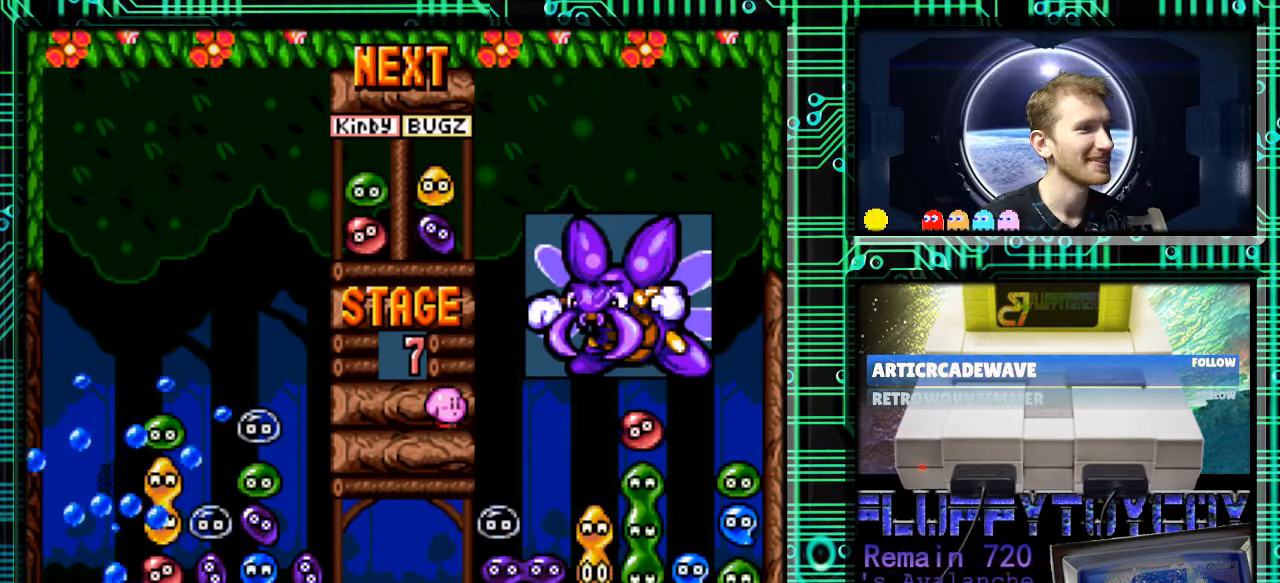
{"buttons": [], "events": []}
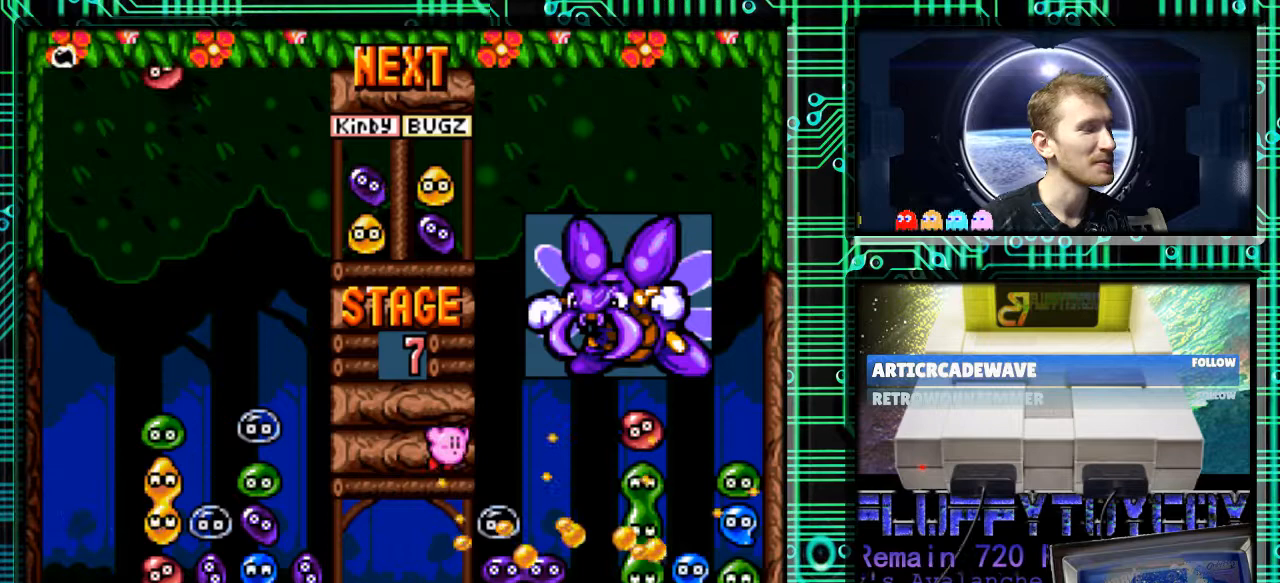
{"buttons": [], "events": []}
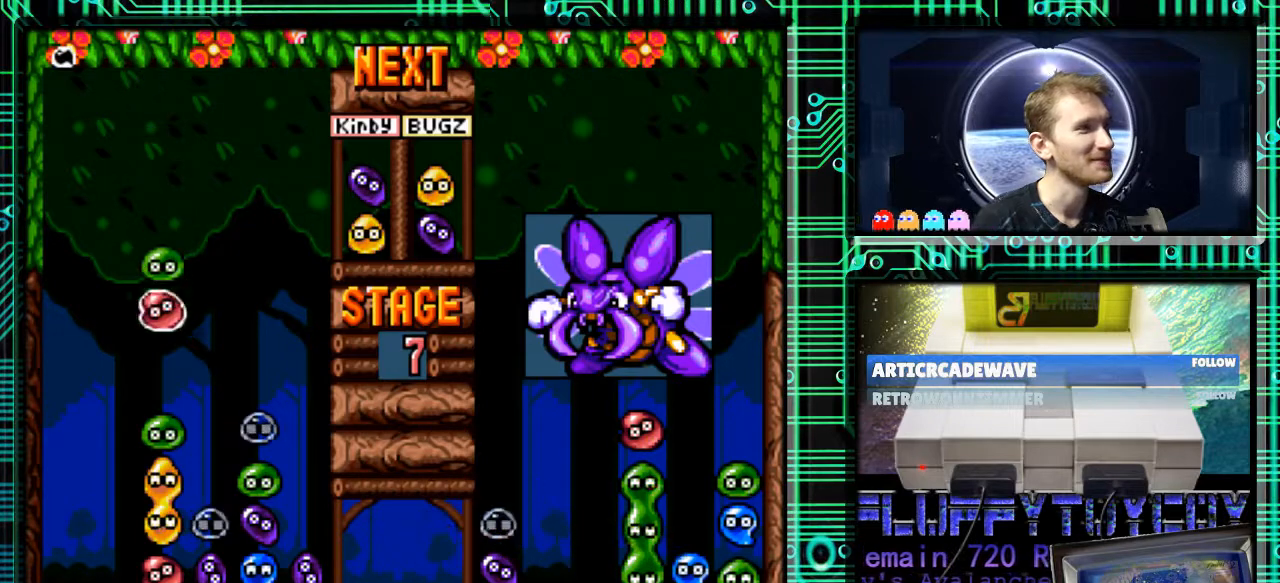
{"buttons": ["DPAD_DOWN"], "events": [[67, "DPAD_RIGHT", "down"], [167, "DPAD_RIGHT", "up"], [333, "DPAD_DOWN", "down"]]}
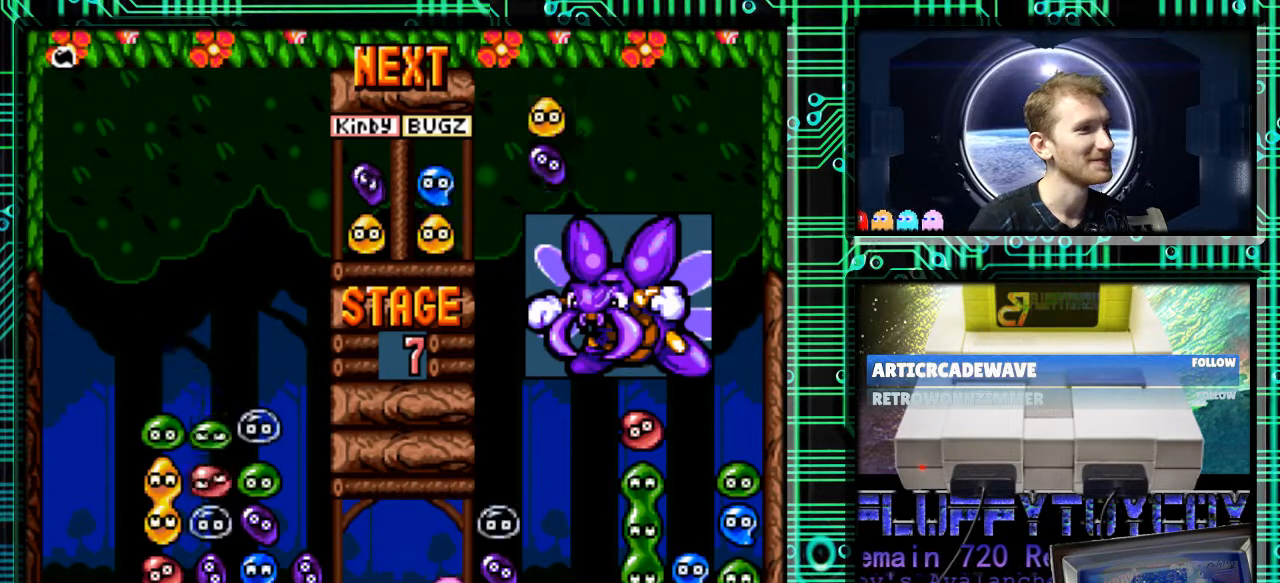
{"buttons": [], "events": [[200, "DPAD_DOWN", "up"]]}
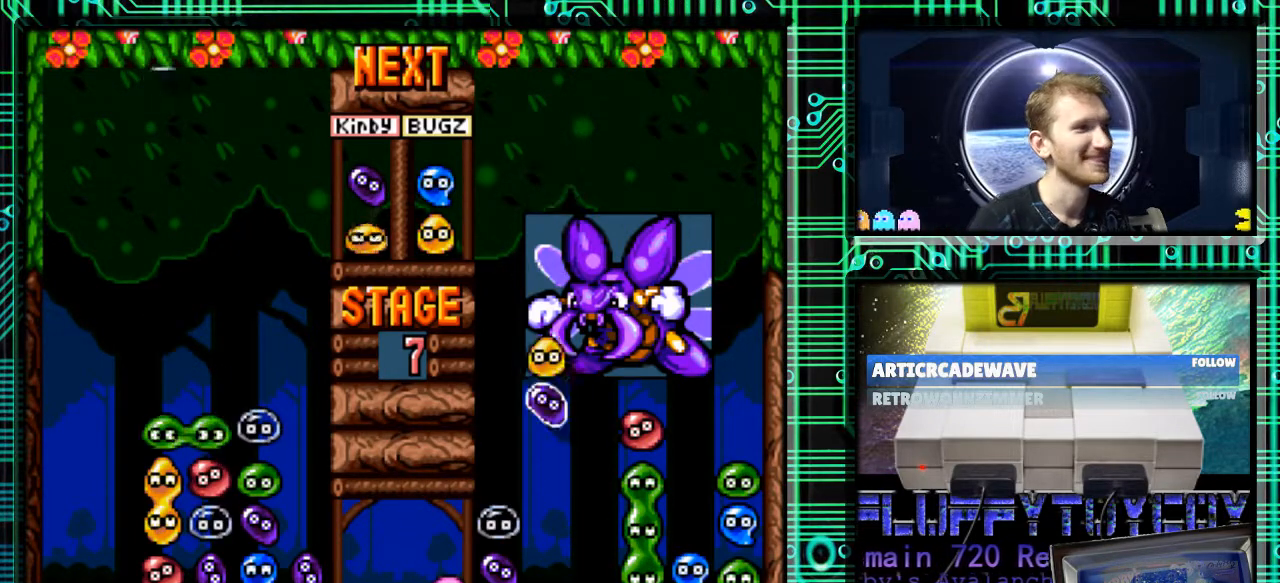
{"buttons": [], "events": []}
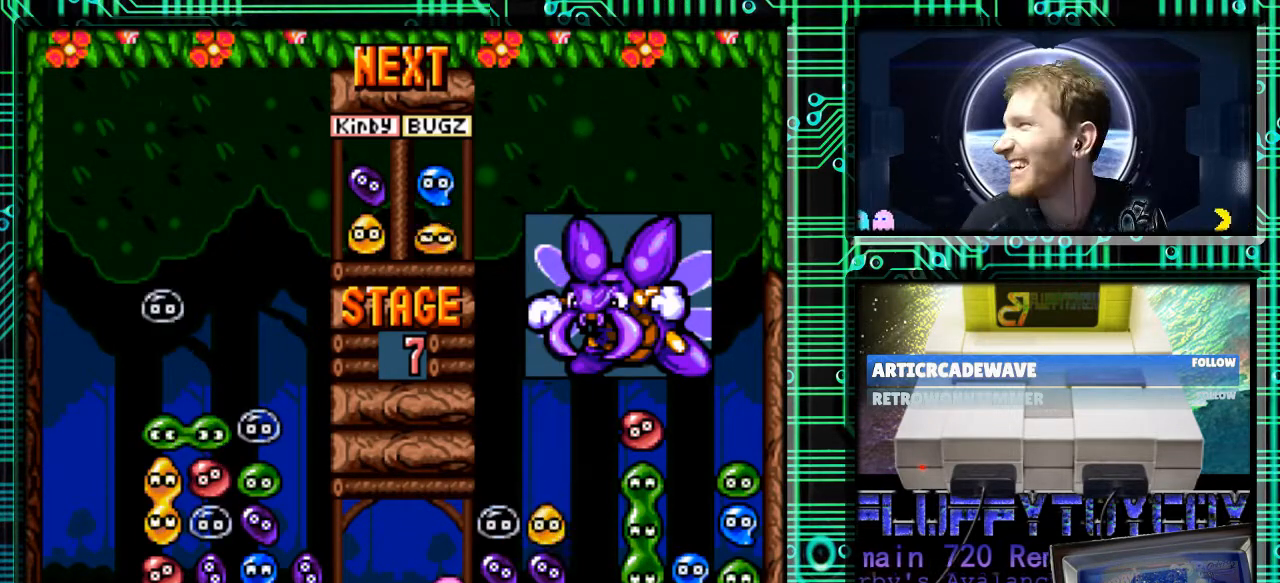
{"buttons": [], "events": []}
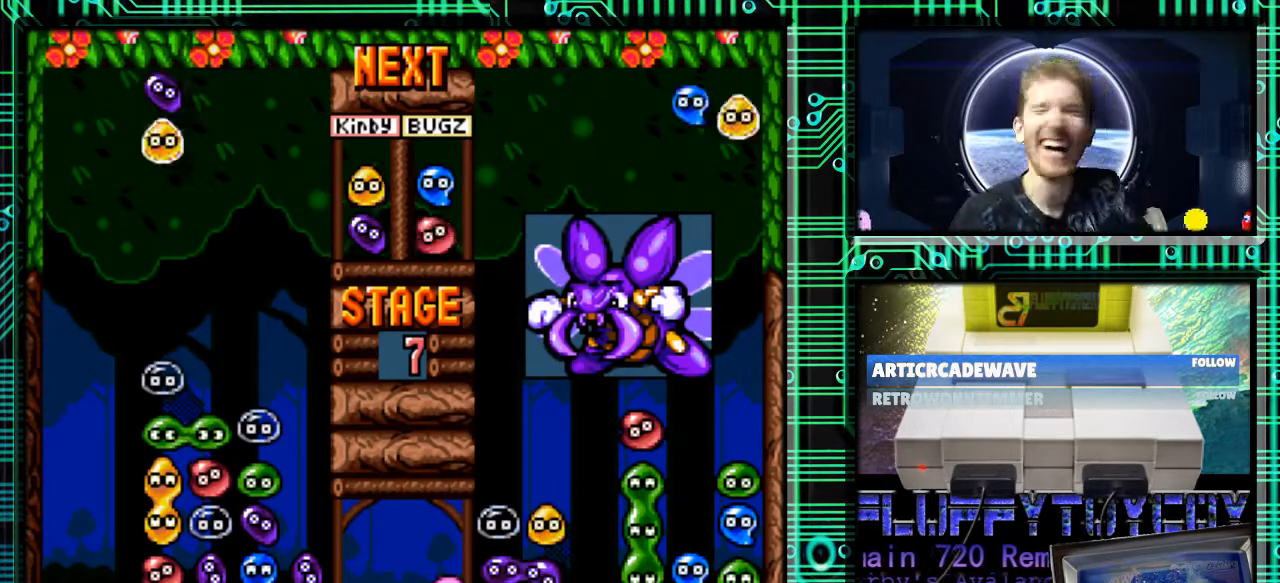
{"buttons": [], "events": []}
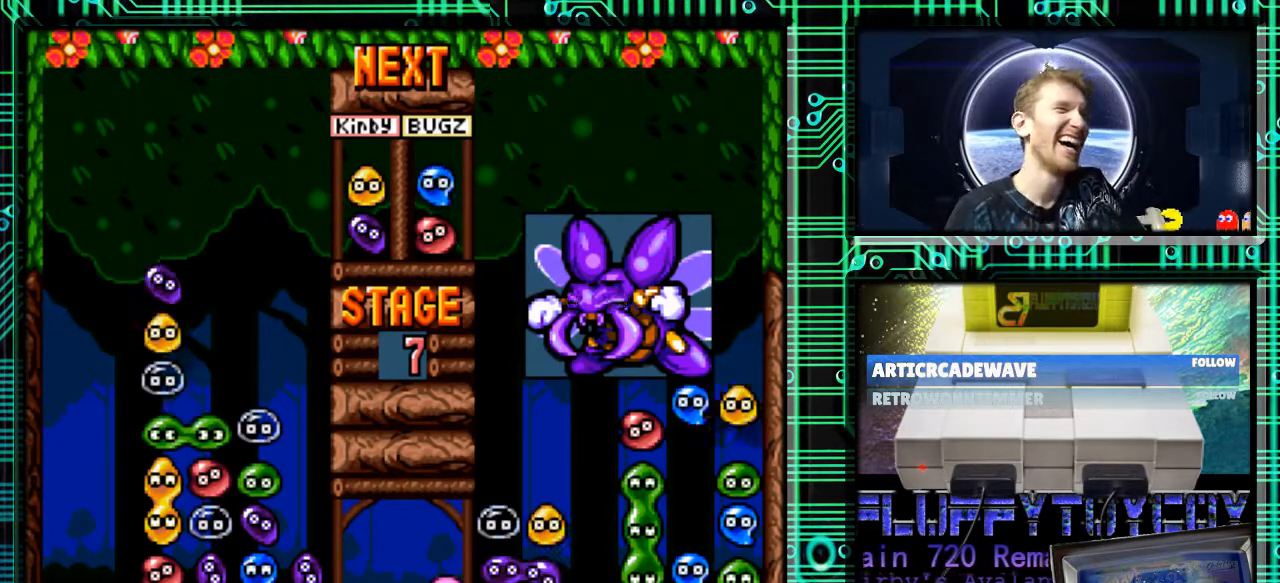
{"buttons": ["B"], "events": [[233, "DPAD_LEFT", "down"], [400, "DPAD_LEFT", "up"], [500, "B", "down"]]}
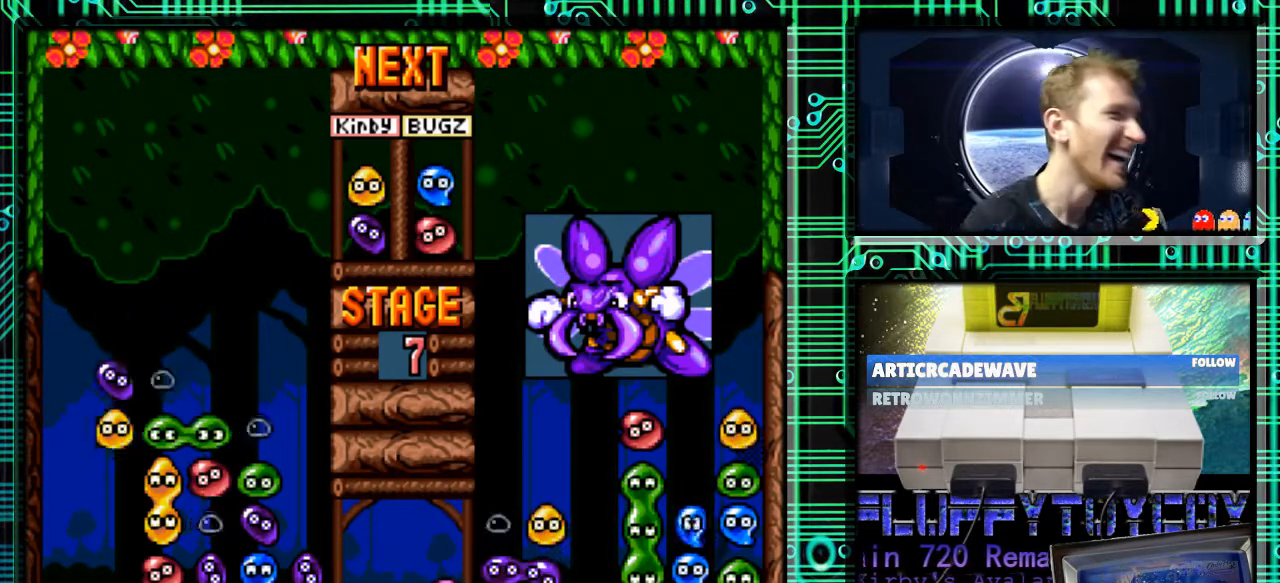
{"buttons": [], "events": [[267, "B", "up"]]}